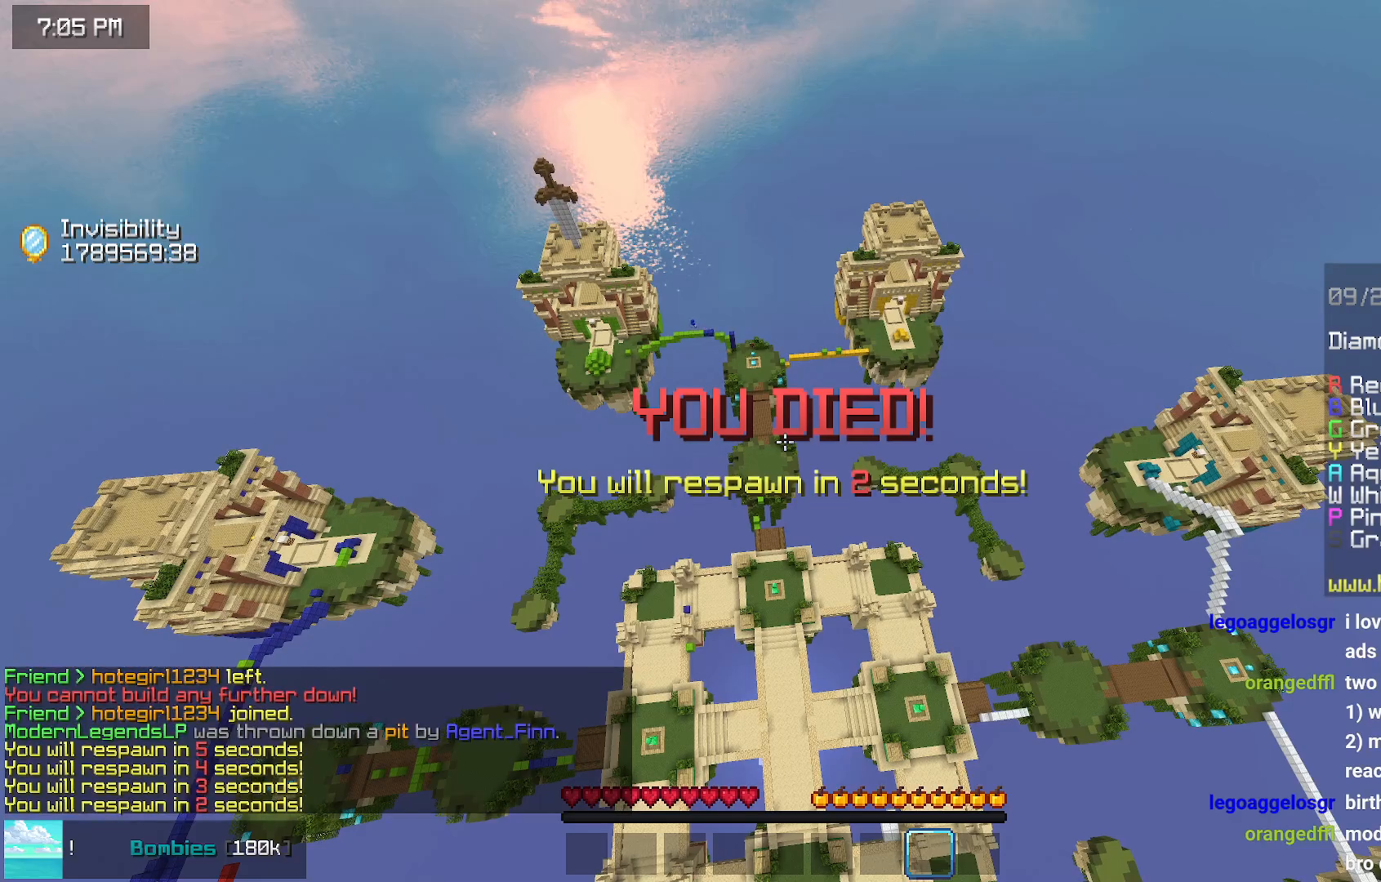
Gameplay with keyboard and mouse; each line is a JSON object with the keys and mouse buttons held at the frame after it. "events" lists presses ("down") and releases ("up") of "down", "left", "right", "space", "up", "mouse_left" and "mouse_right" between this image and that frame as [ms after this image, input, new state], when the widget could be followed in between. "mouse_left", "mouse_right" = the "left", "right" buttons of the "mouse" list. No other keys are recorded. Fast repeated clicks can show as one long hold. Mouse movement is not recorded.
{"keys": ["up"], "mouse": [], "events": [[267, "up", "down"]]}
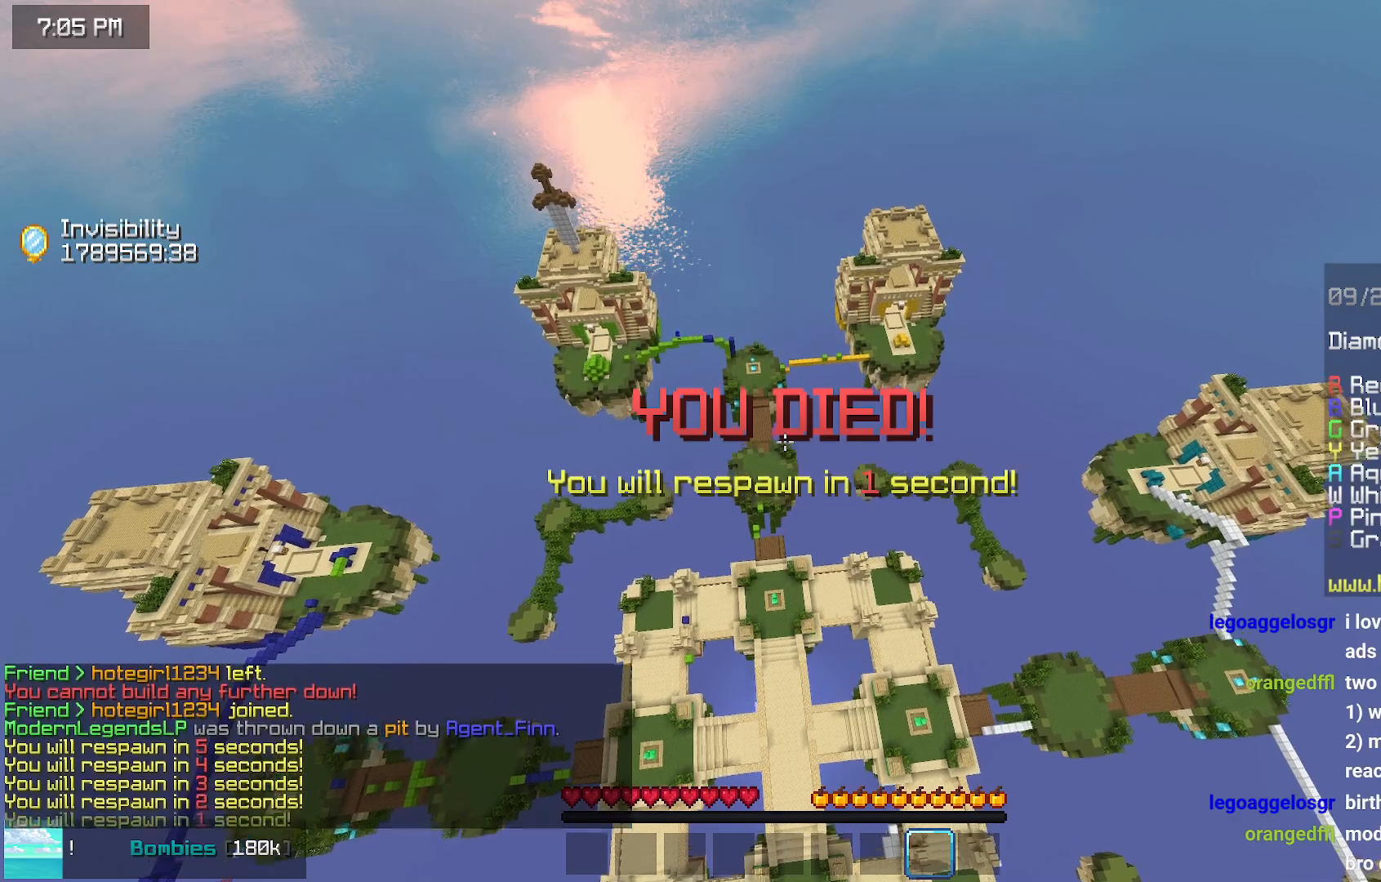
{"keys": ["up"], "mouse": [], "events": []}
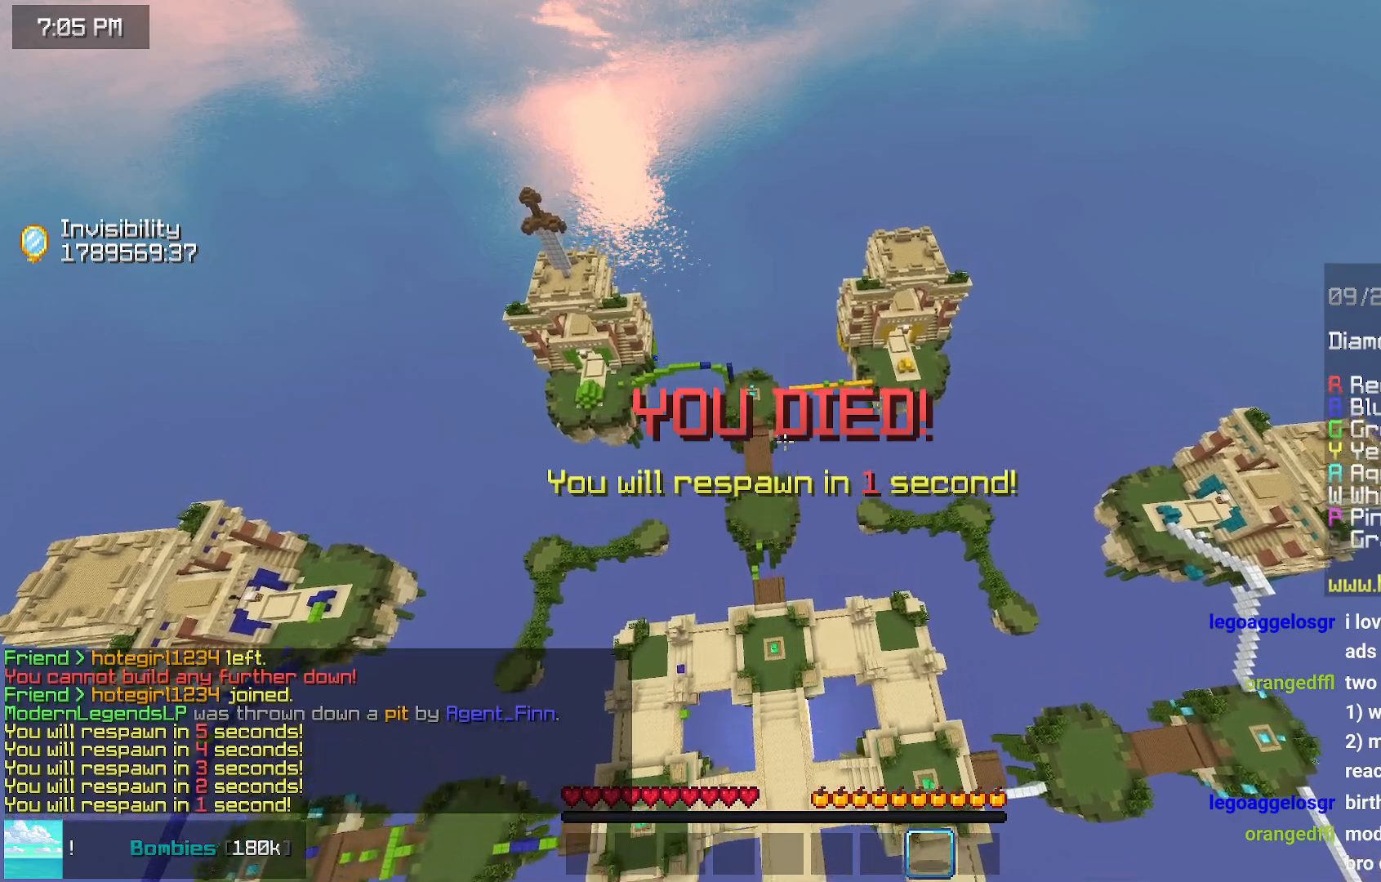
{"keys": ["up"], "mouse": [], "events": []}
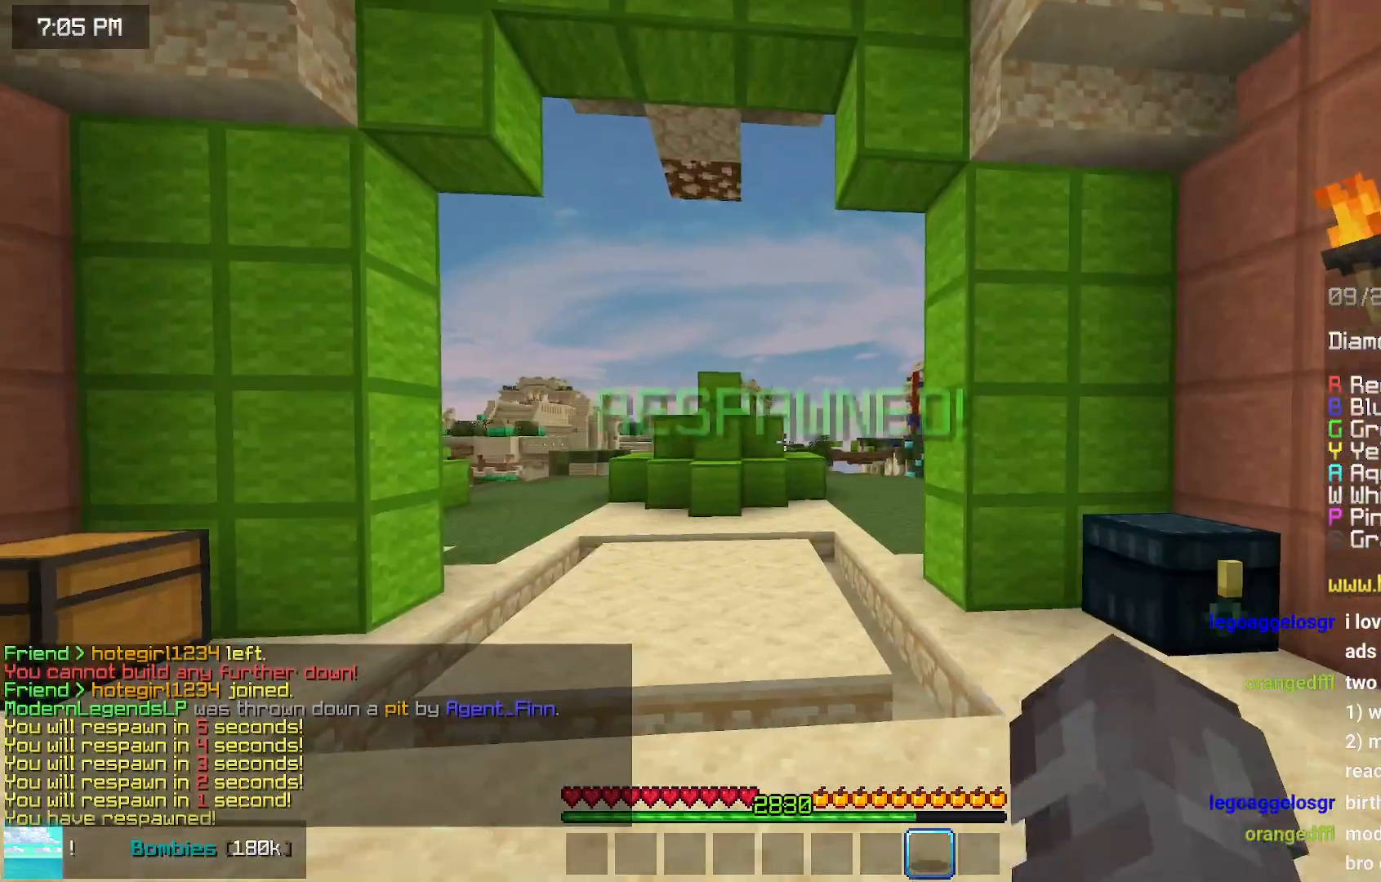
{"keys": ["space", "up"], "mouse": [], "events": [[317, "space", "down"]]}
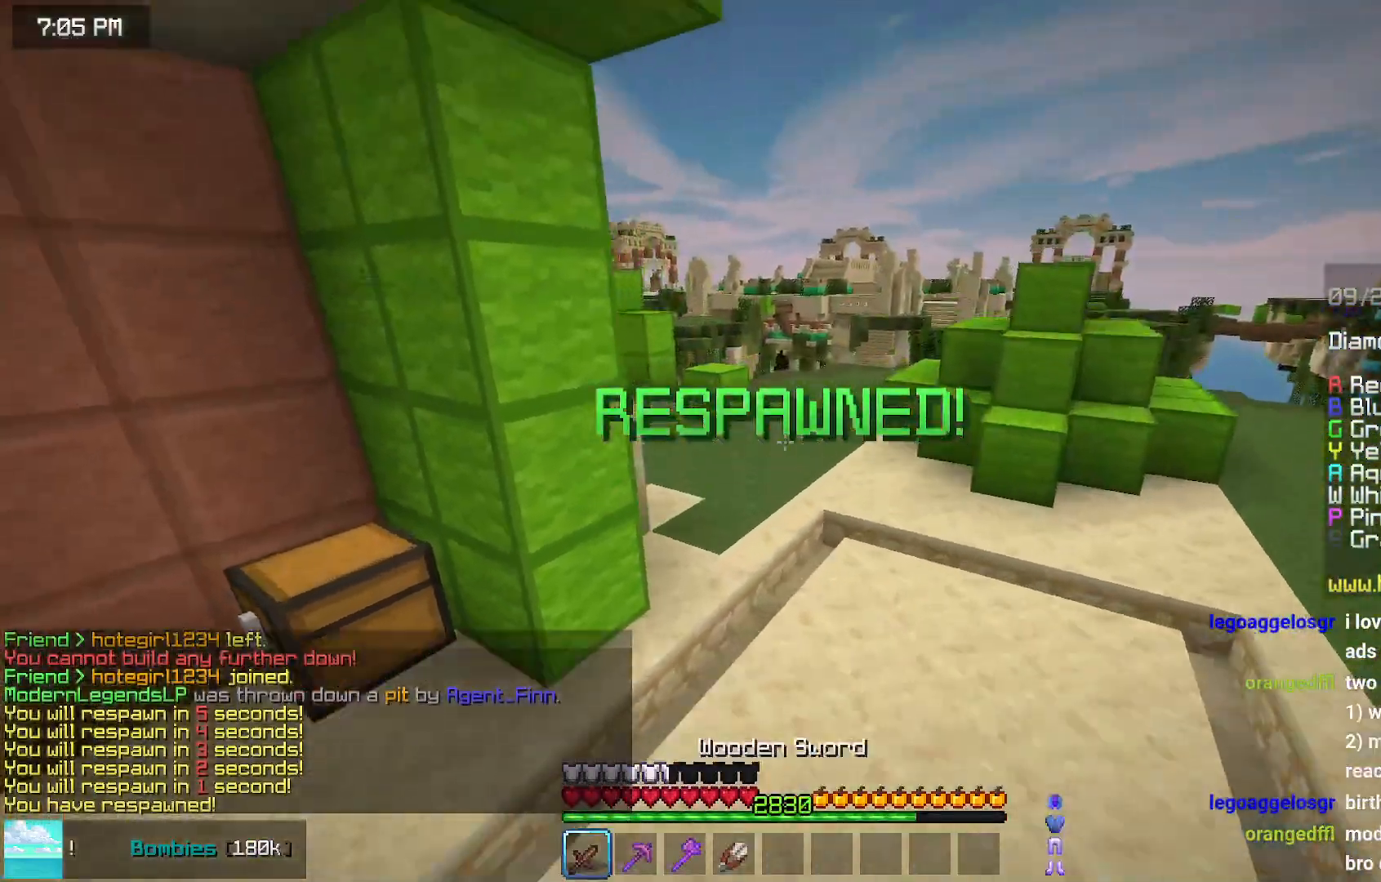
{"keys": ["space", "up"], "mouse": [], "events": []}
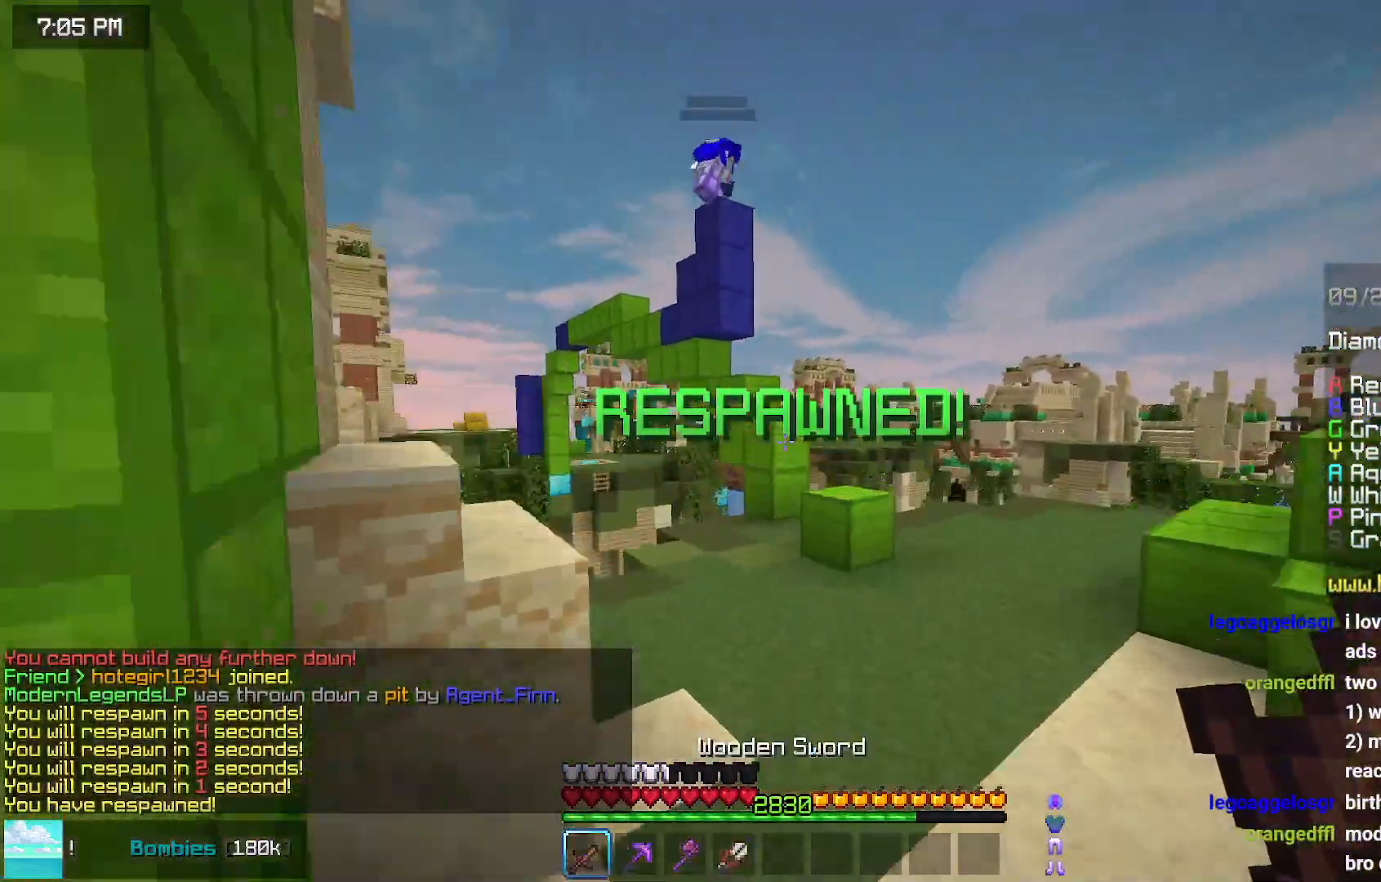
{"keys": ["down"], "mouse": [], "events": [[83, "space", "up"], [133, "up", "up"], [350, "down", "down"]]}
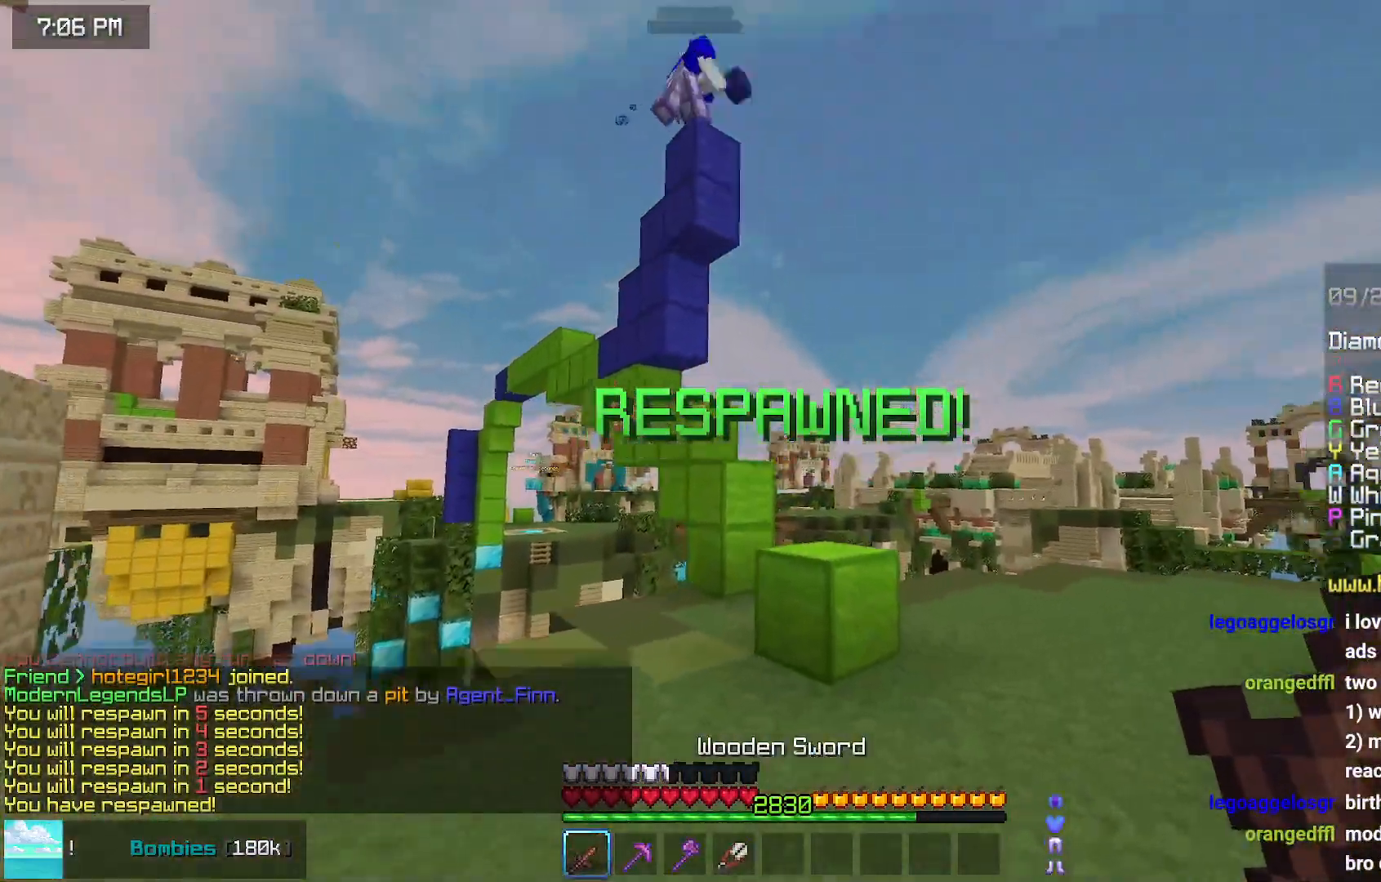
{"keys": ["down", "left"], "mouse": [], "events": [[467, "left", "down"]]}
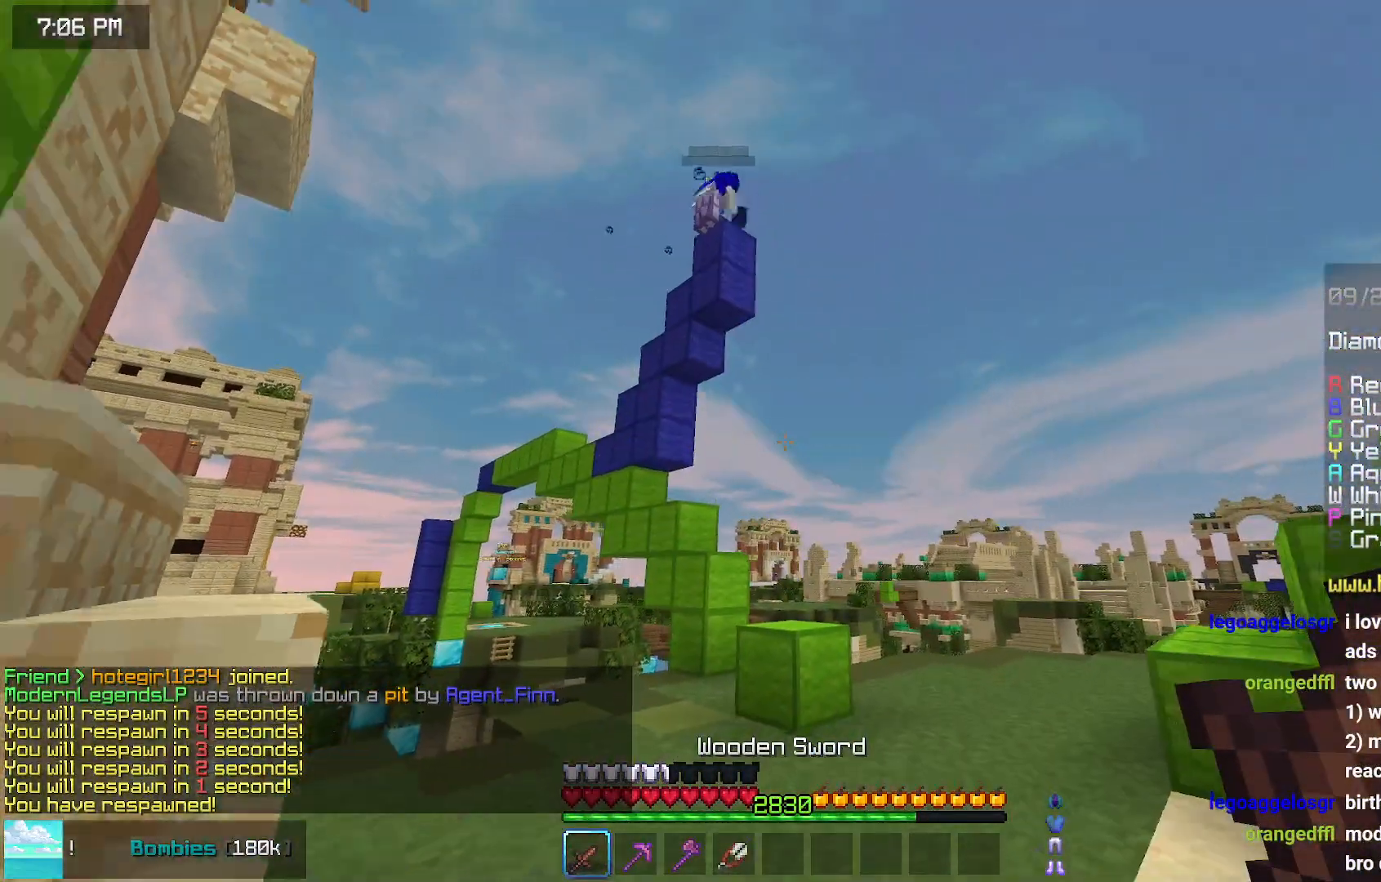
{"keys": [], "mouse": [], "events": [[67, "left", "up"], [333, "down", "up"]]}
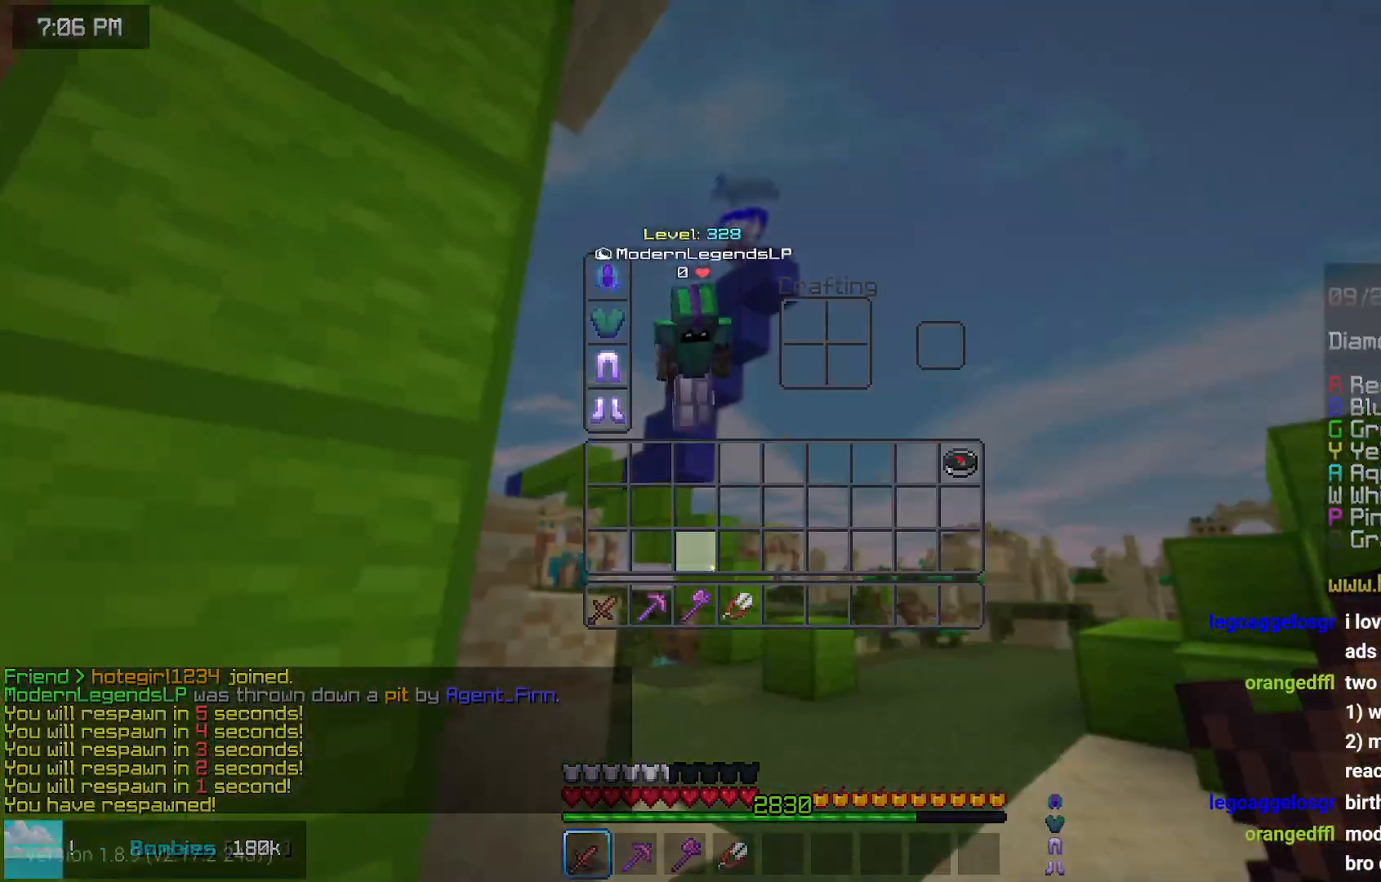
{"keys": ["left"], "mouse": [], "events": [[500, "left", "down"]]}
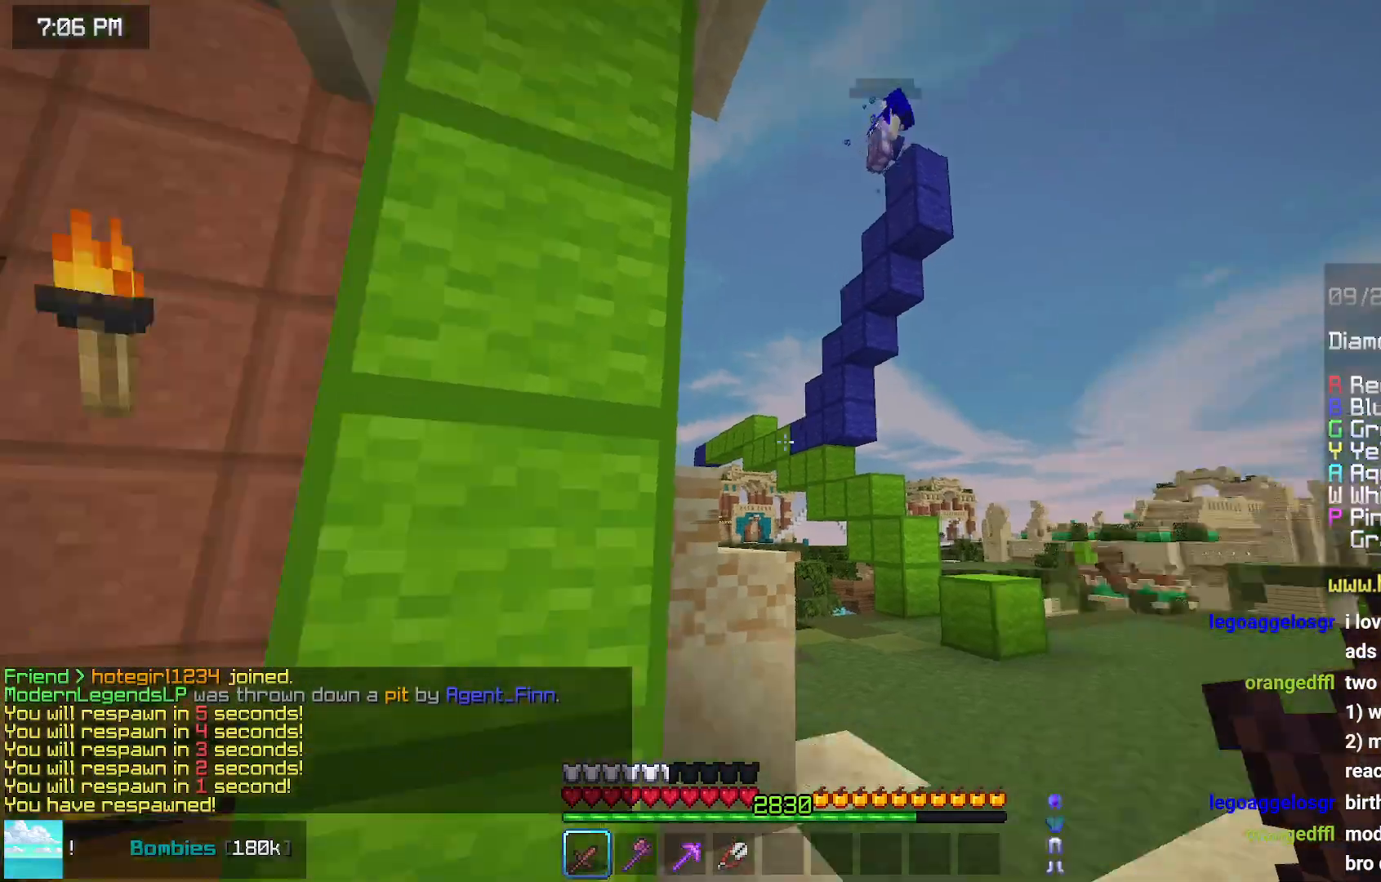
{"keys": ["space", "up"], "mouse": [], "events": [[50, "up", "down"], [217, "left", "up"], [367, "space", "down"]]}
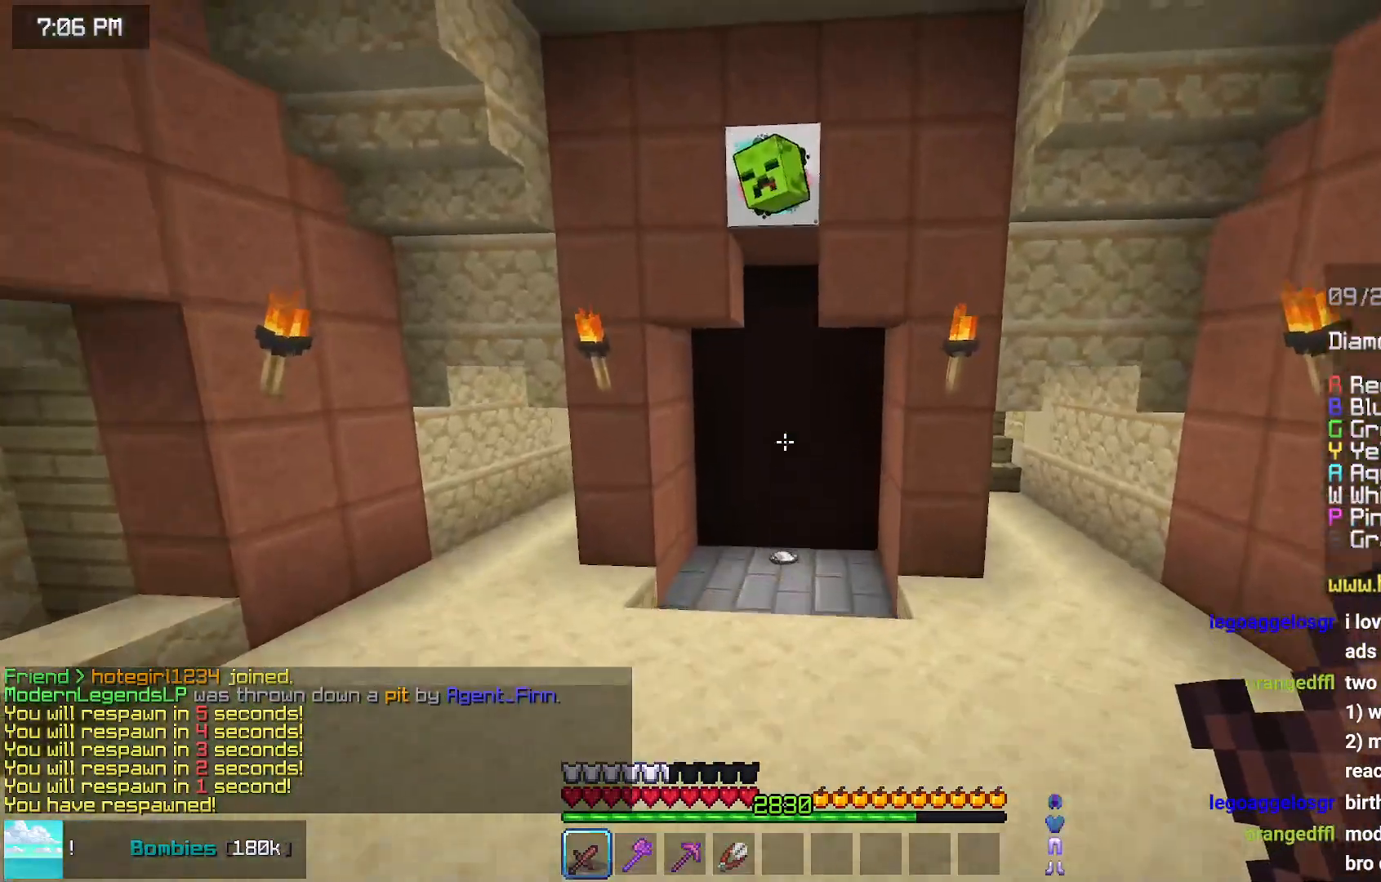
{"keys": ["space", "up"], "mouse": [], "events": []}
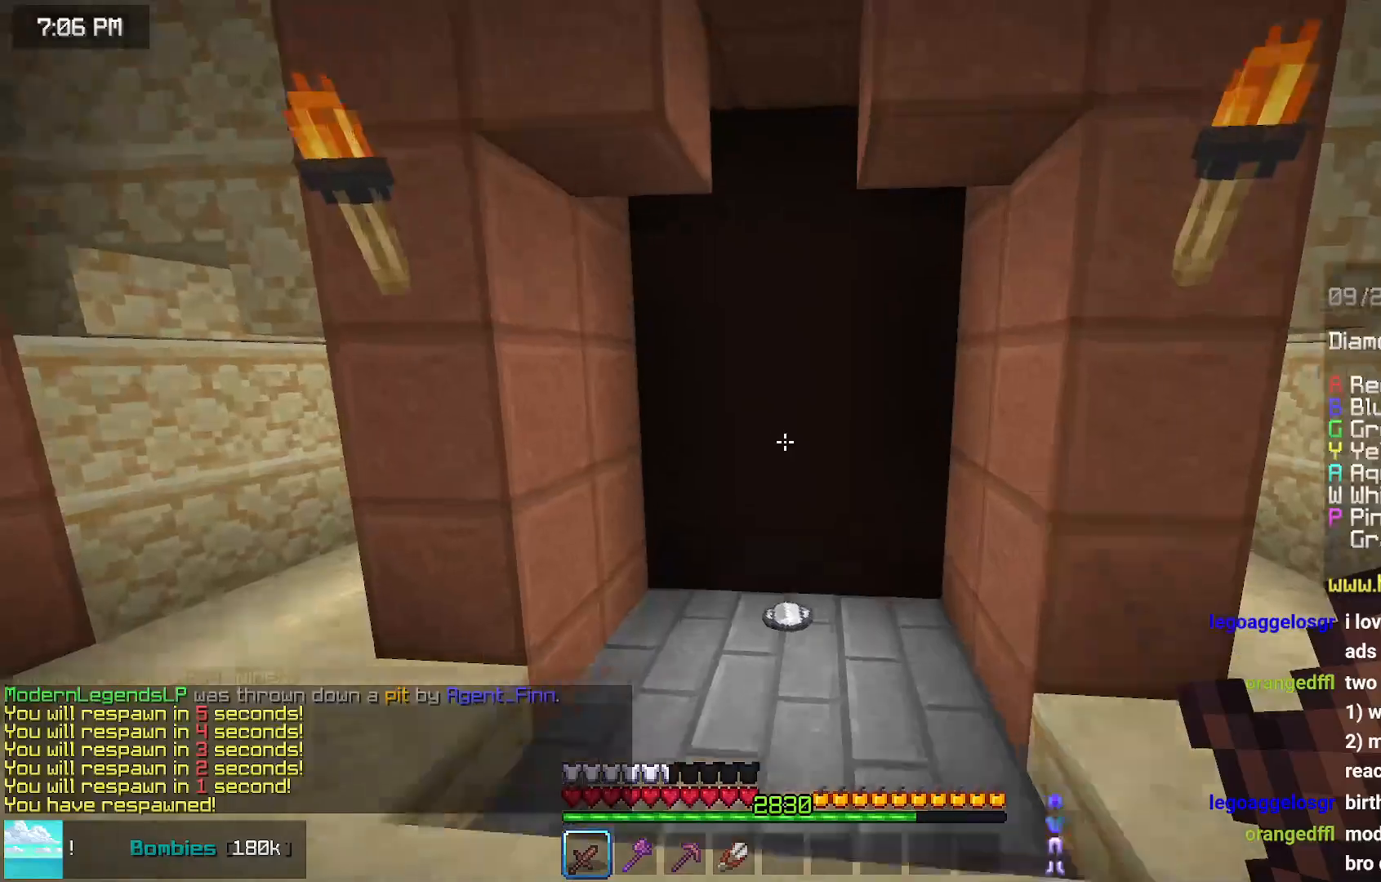
{"keys": [], "mouse": [], "events": [[233, "space", "up"], [283, "up", "up"]]}
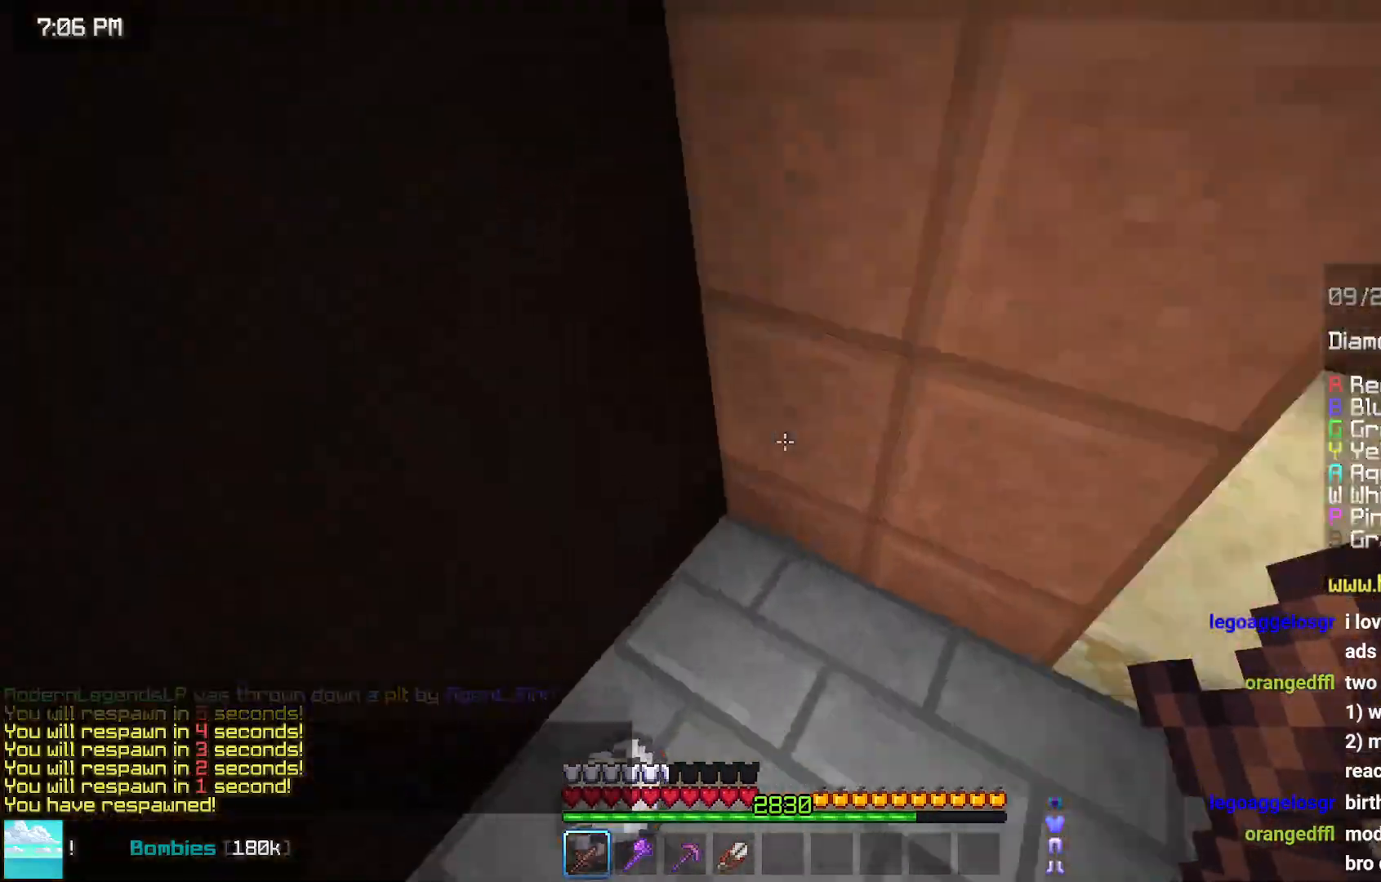
{"keys": ["up"], "mouse": [], "events": [[150, "up", "down"]]}
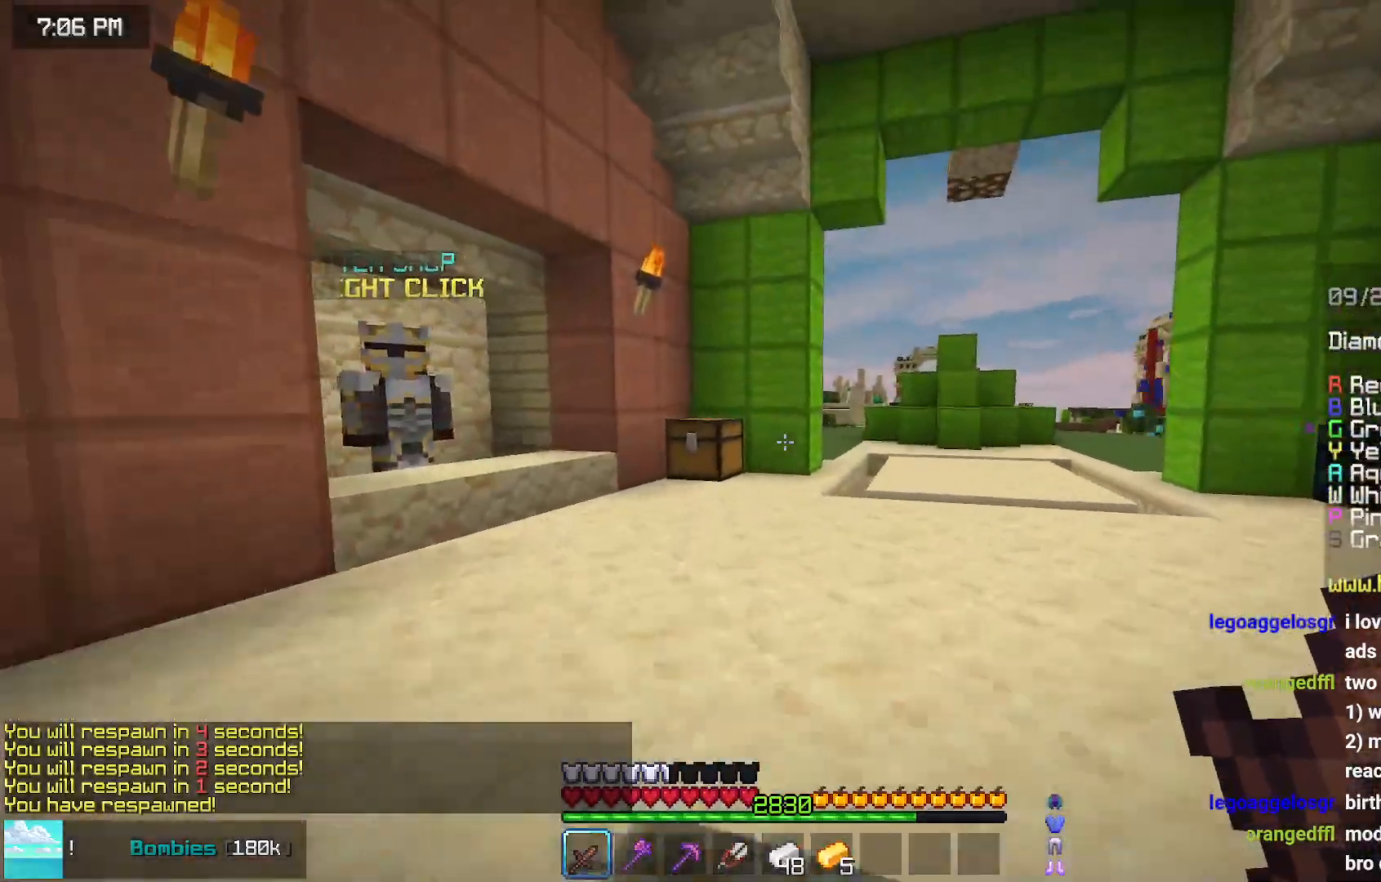
{"keys": ["right", "up"], "mouse": [], "events": [[117, "left", "down"], [217, "left", "up"], [483, "right", "down"]]}
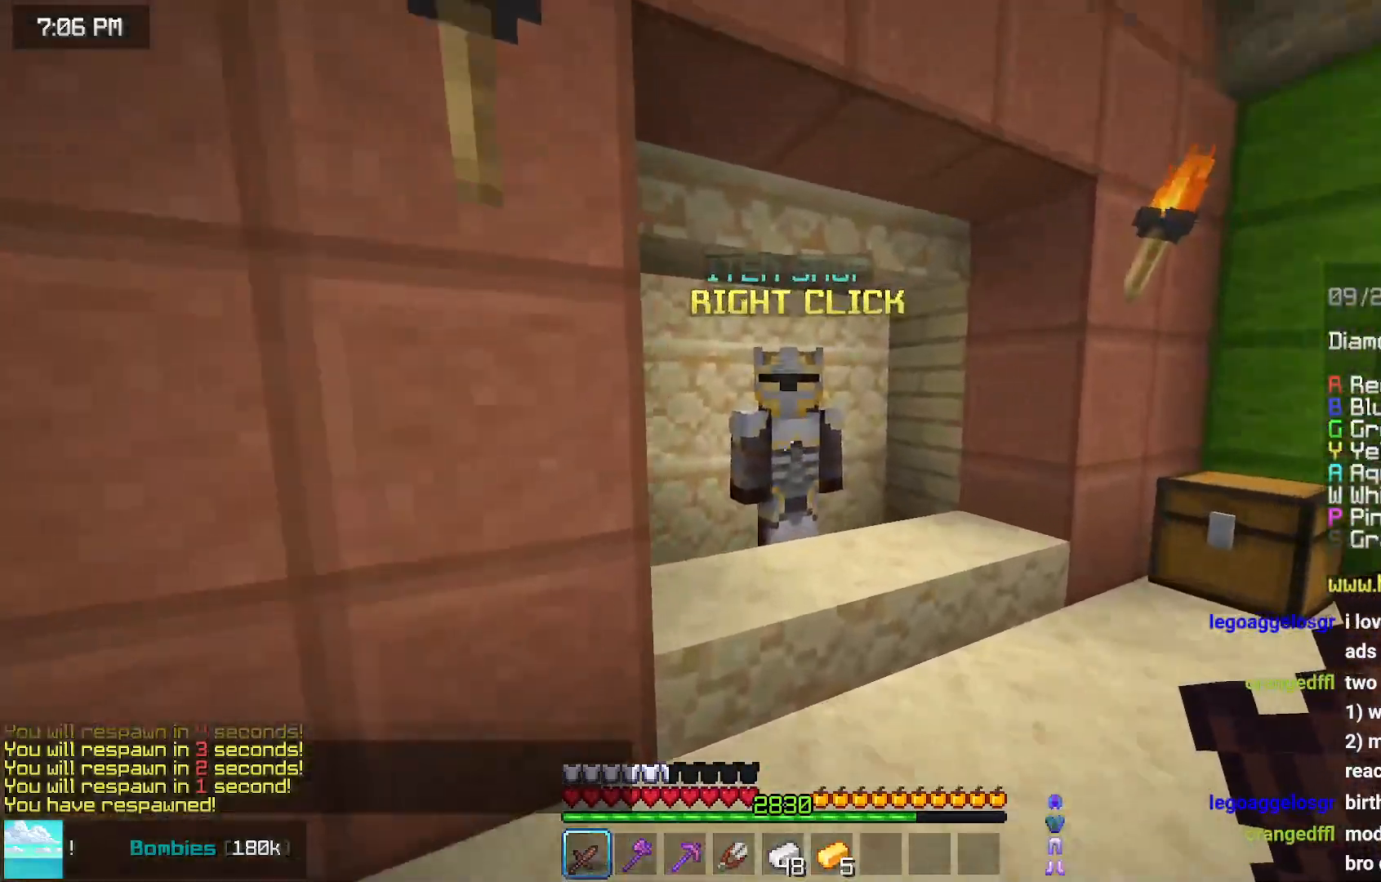
{"keys": [], "mouse": [], "events": [[183, "mouse_right", "down"], [183, "up", "up"], [233, "mouse_right", "up"], [233, "space", "down"], [350, "right", "up"], [350, "space", "up"]]}
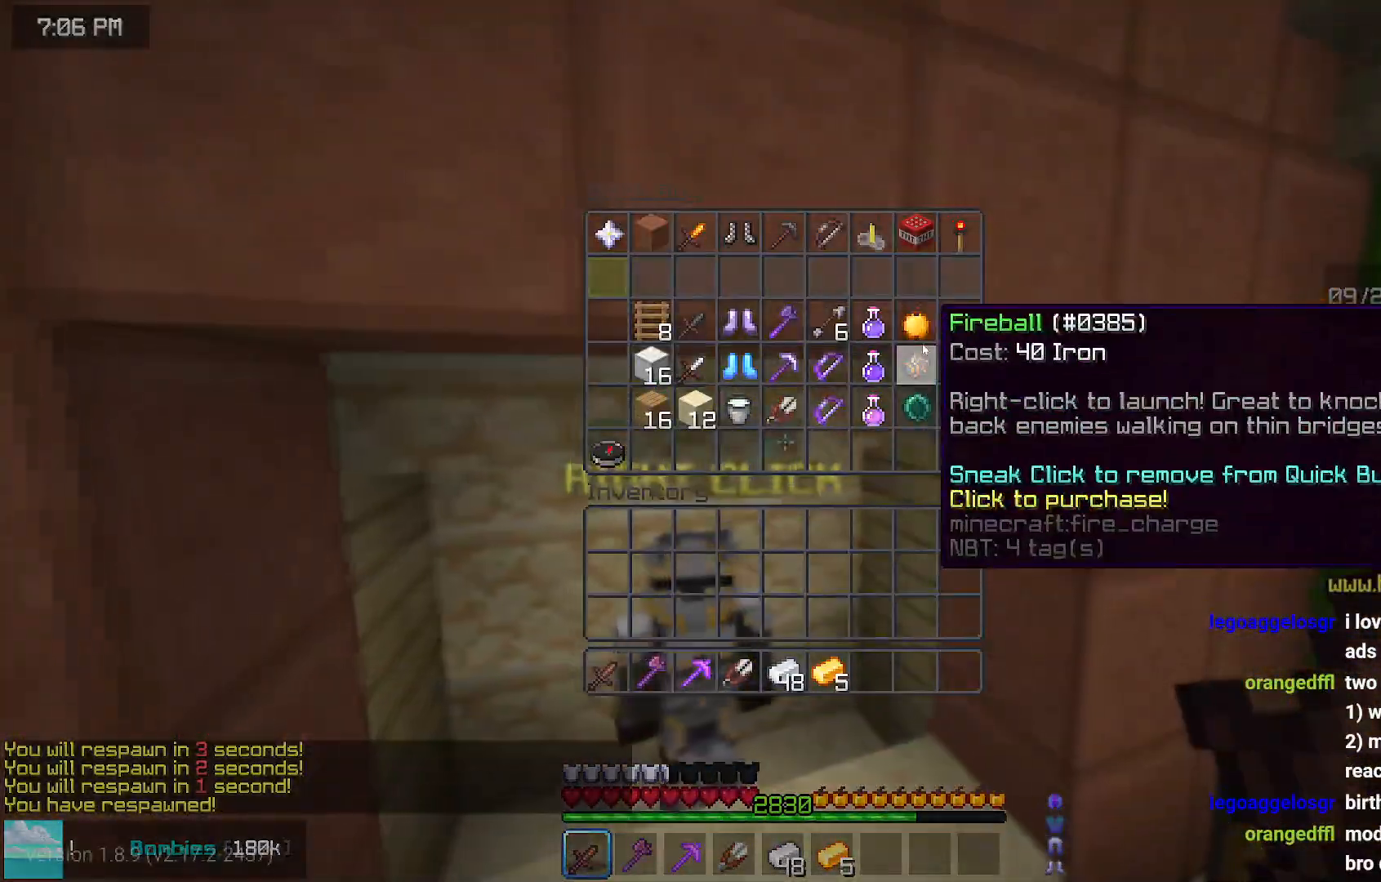
{"keys": [], "mouse": [], "events": []}
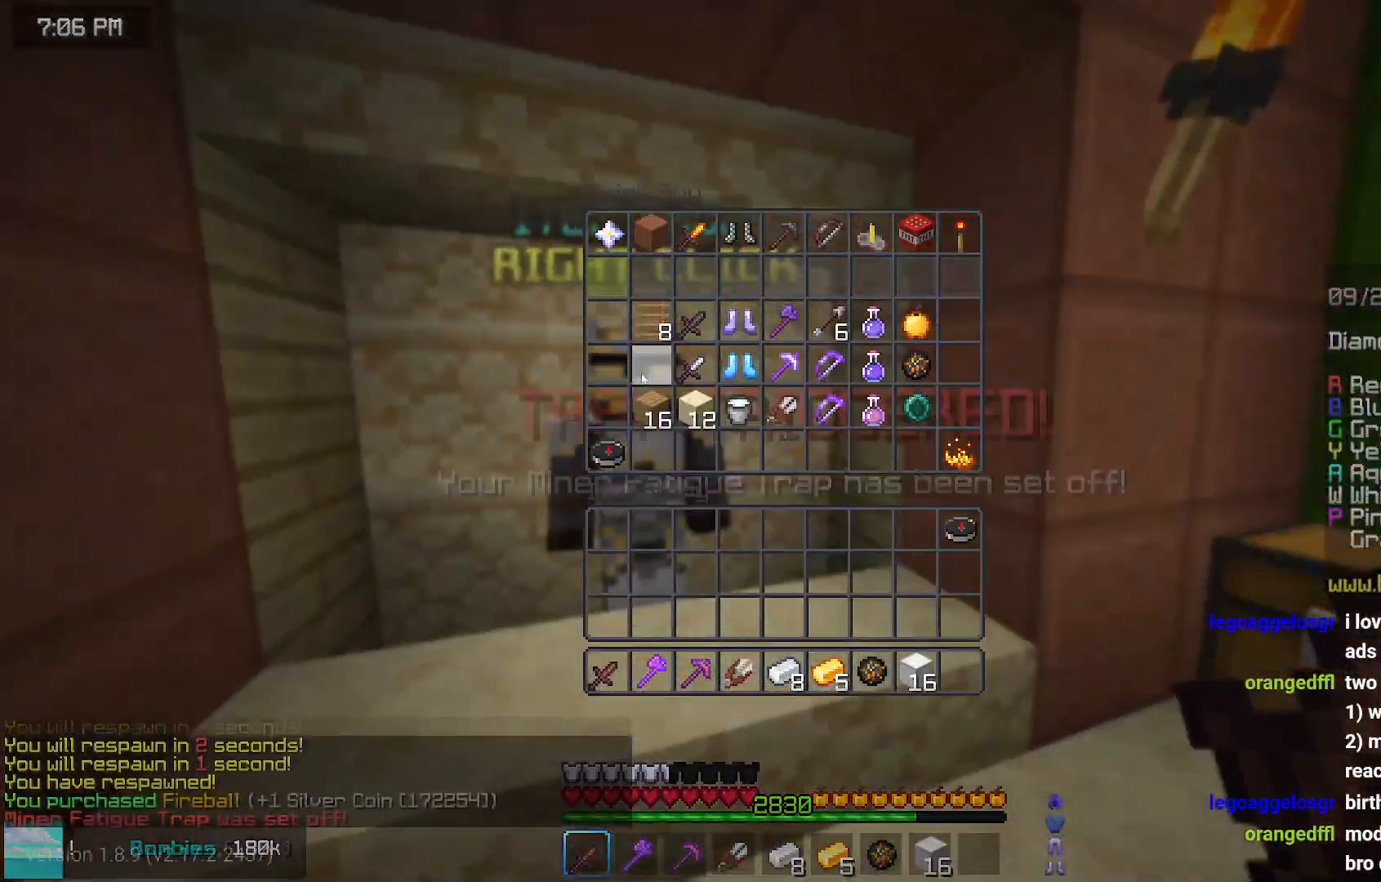
{"keys": ["right", "up"], "mouse": [], "events": [[333, "up", "down"], [383, "right", "down"]]}
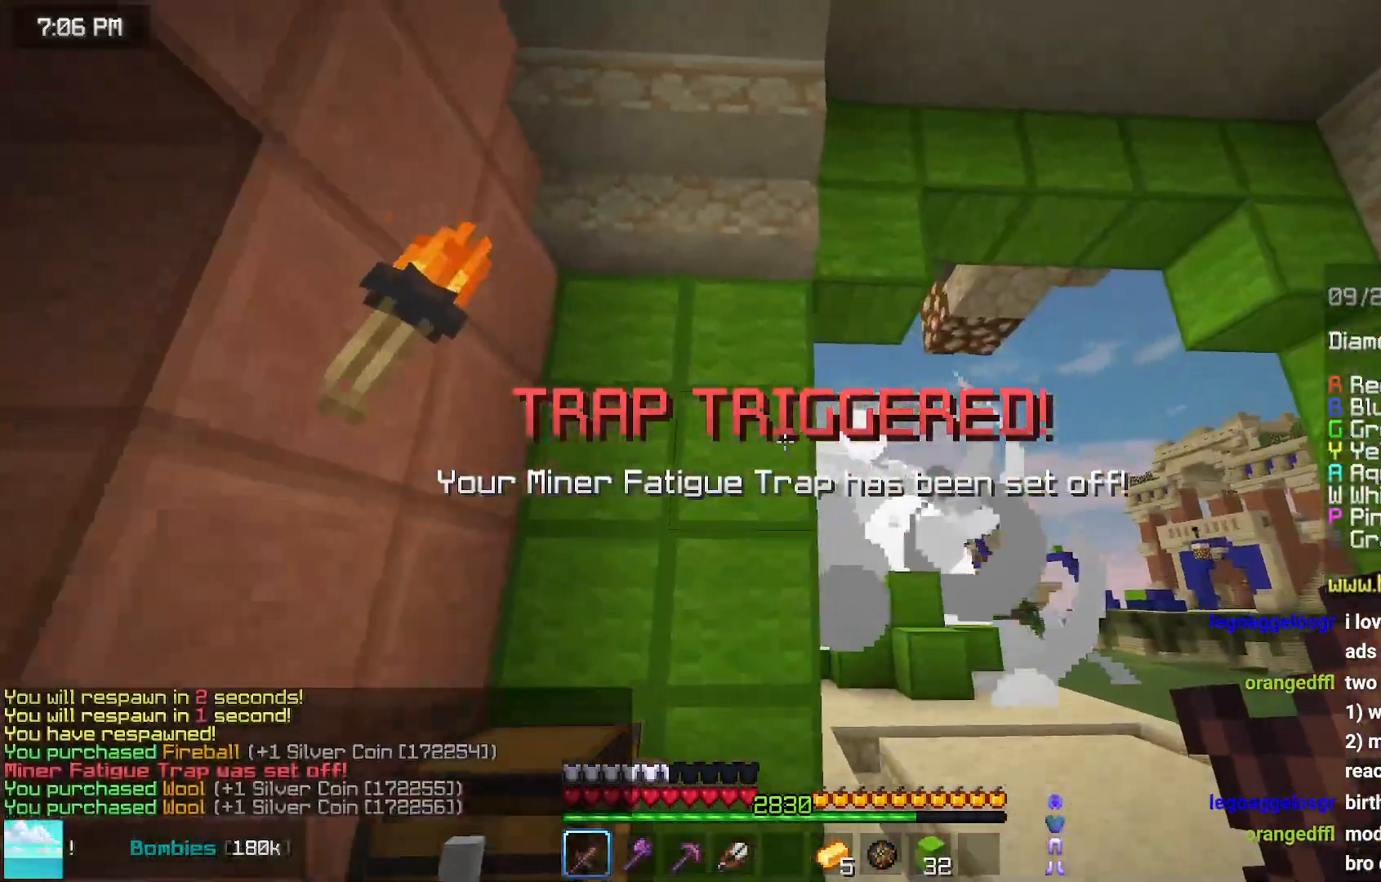
{"keys": ["up"], "mouse": [], "events": [[300, "right", "up"]]}
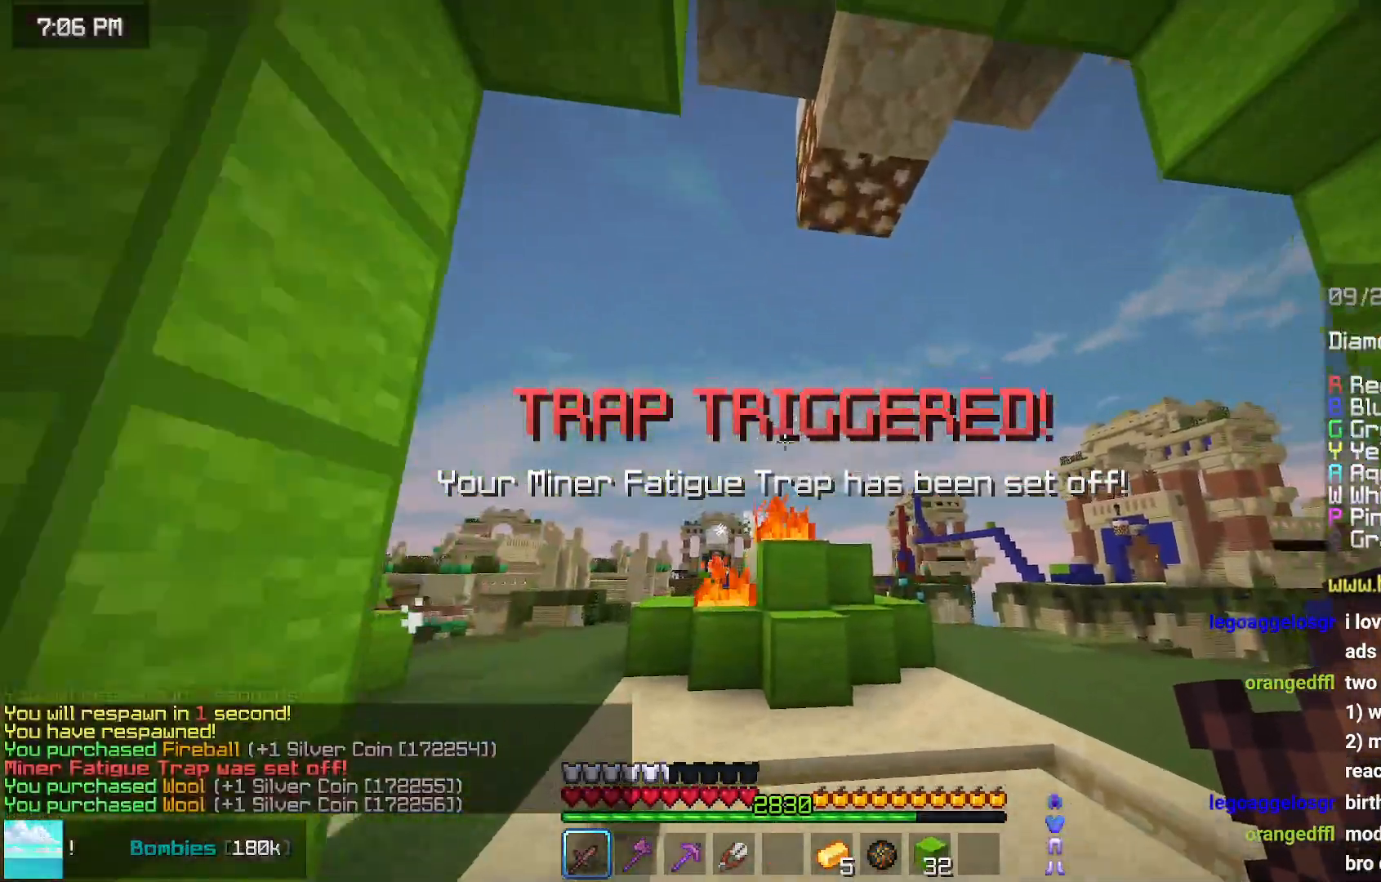
{"keys": [], "mouse": [], "events": [[50, "space", "down"], [317, "space", "up"], [367, "up", "up"]]}
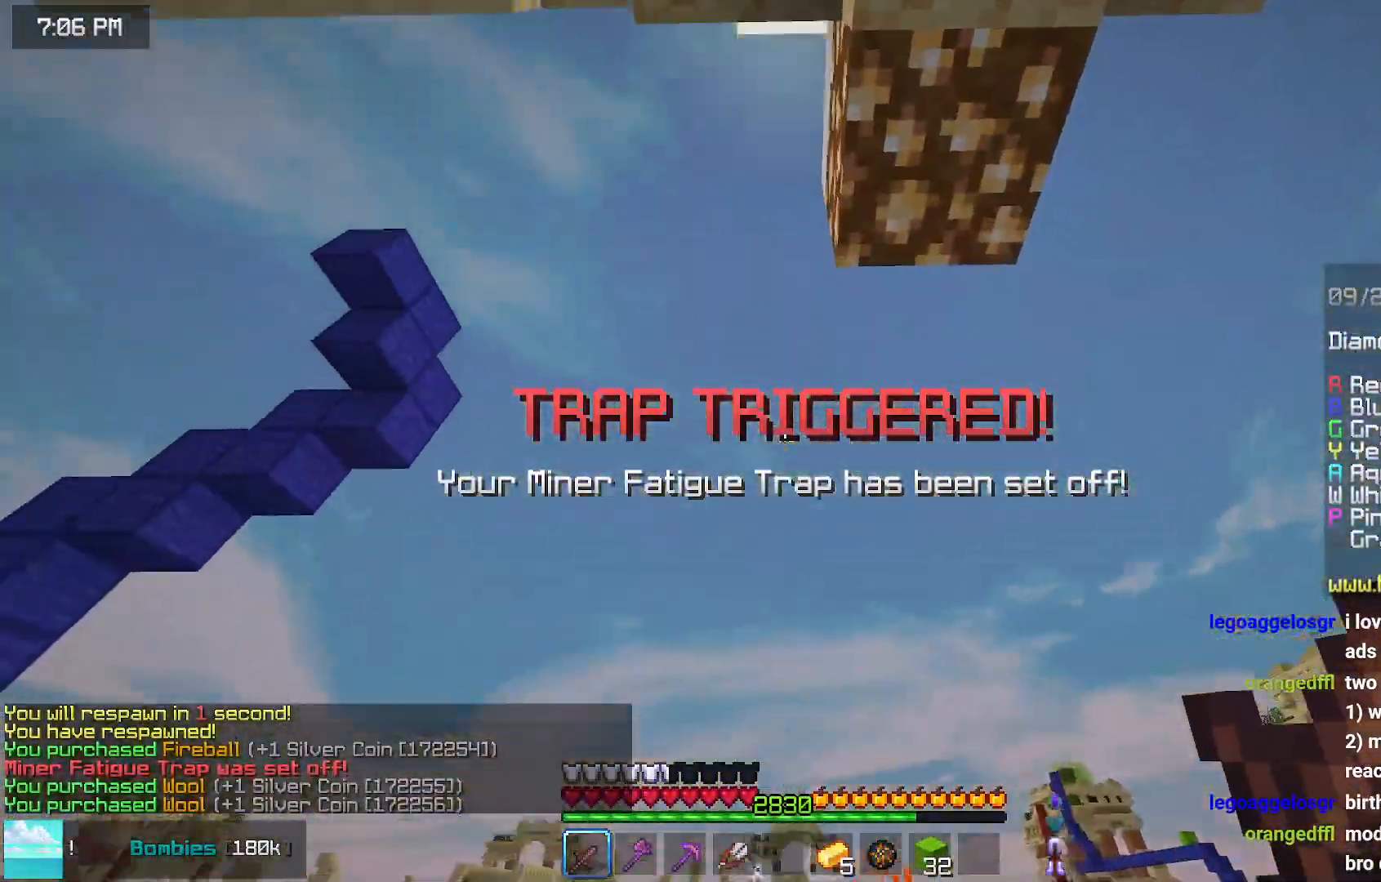
{"keys": ["down"], "mouse": [], "events": [[233, "down", "down"]]}